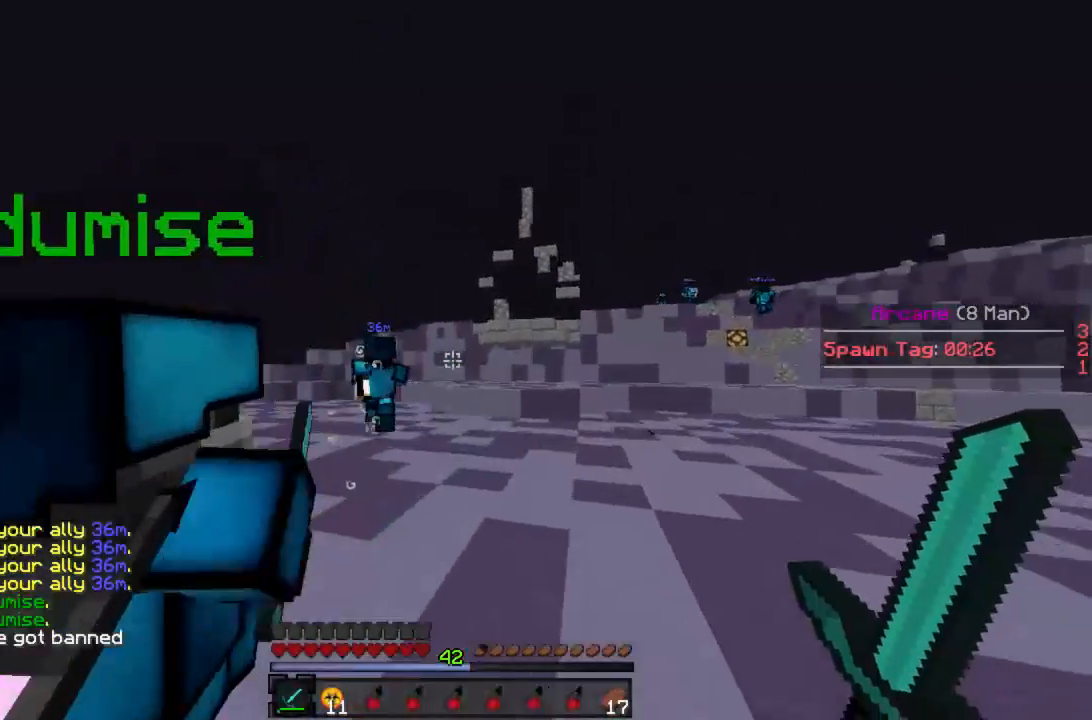
Gameplay with keyboard and mouse; each line is a JSON object with the keys and mouse buttons held at the frame after it. "events" lists presses ("down") and releases ("up") of "a", "d", "s", "w", "mouse_left" and "mouse_right" between this image and that frame as [ms after this image, input, new state], when the widget could be followed in between. "mouse_left", "mouse_right" = the "left", "right" buttons of the "mouse" list. No other keys are recorded. Fast repeated clicks can show as one long hold. Mouse movement is not recorded.
{"keys": ["w"], "mouse": [], "events": [[200, "mouse_left", "down"], [245, "mouse_left", "up"], [311, "mouse_left", "down"], [378, "mouse_left", "up"], [422, "mouse_left", "down"], [467, "mouse_left", "up"]]}
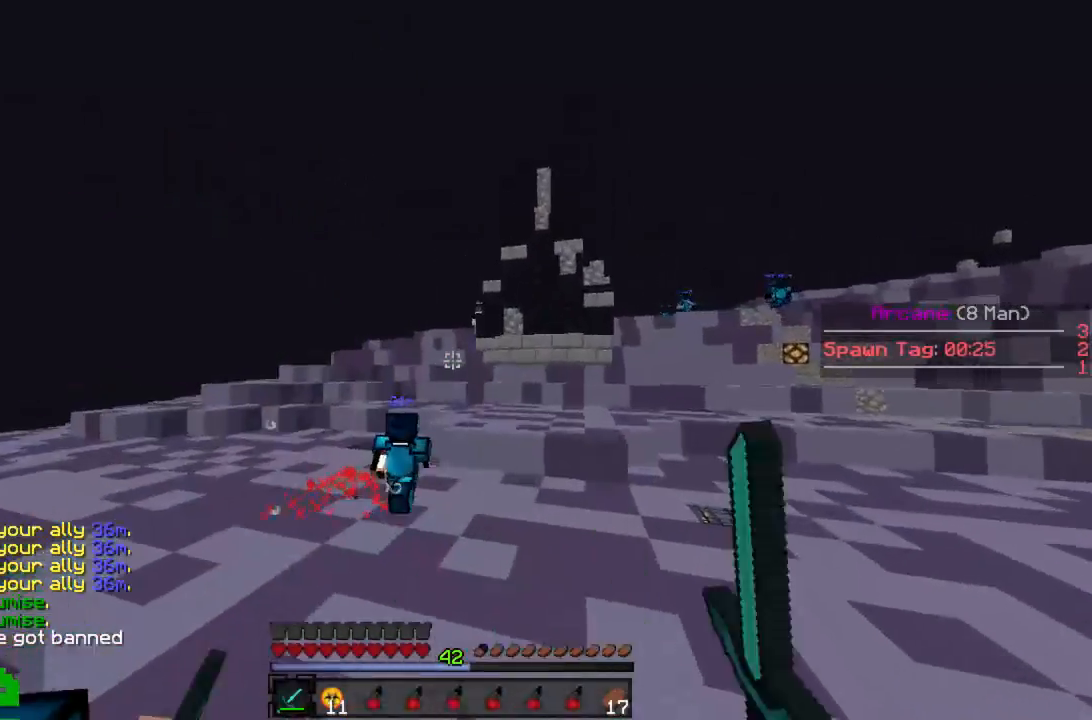
{"keys": ["w"], "mouse": [], "events": [[44, "mouse_left", "down"], [67, "d", "down"], [111, "mouse_left", "up"], [156, "mouse_left", "down"], [244, "mouse_left", "up"], [311, "mouse_left", "down"], [356, "mouse_left", "up"], [422, "mouse_left", "down"], [489, "d", "up"], [489, "mouse_left", "up"]]}
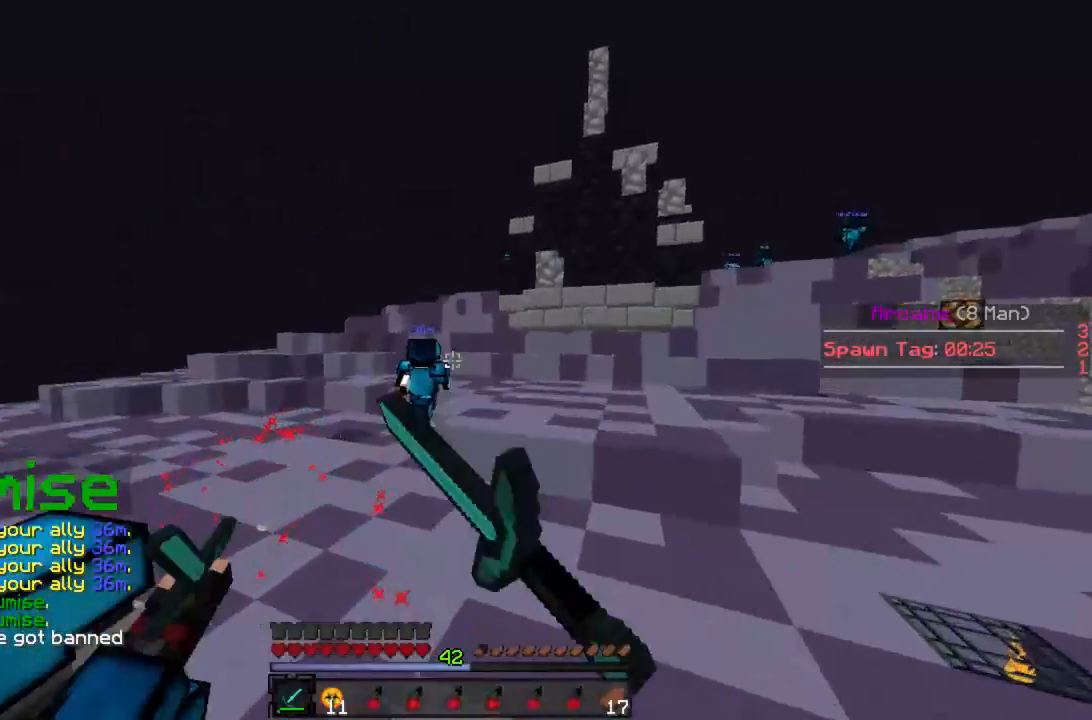
{"keys": ["w"], "mouse": [], "events": [[22, "mouse_left", "down"], [89, "mouse_left", "up"], [133, "mouse_left", "down"], [222, "mouse_left", "up"], [267, "mouse_left", "down"], [311, "mouse_left", "up"], [378, "mouse_left", "down"], [445, "mouse_left", "up"]]}
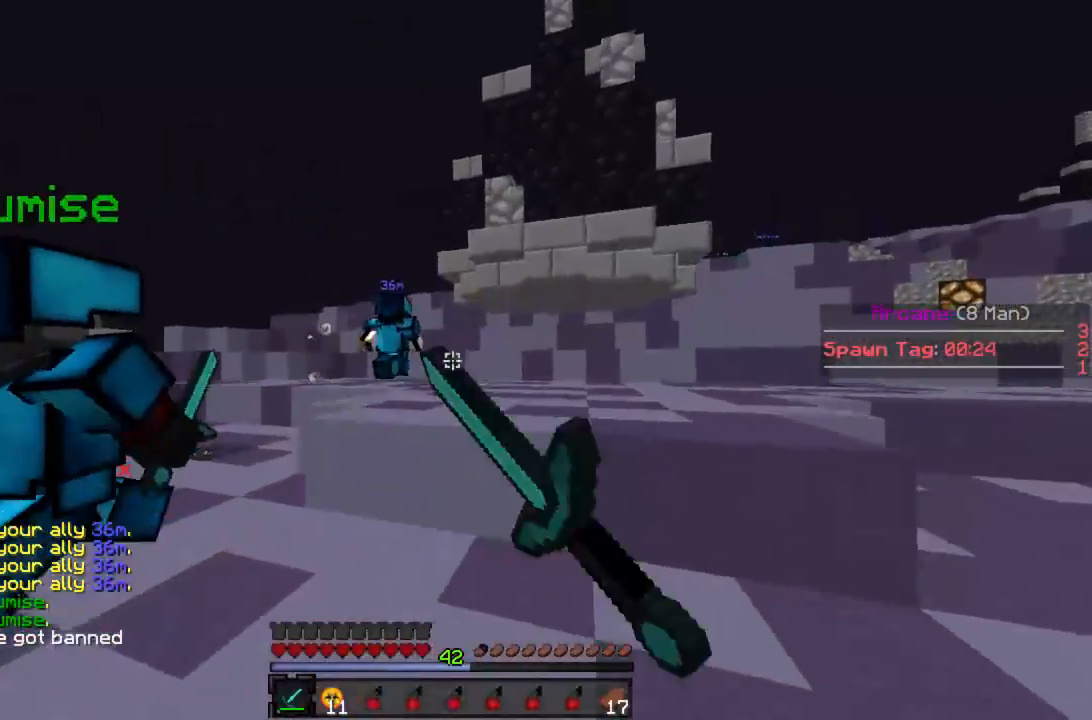
{"keys": ["d", "w"], "mouse": ["left"], "events": [[44, "mouse_left", "down"], [111, "mouse_left", "up"], [178, "mouse_left", "down"], [244, "mouse_left", "up"], [289, "d", "down"], [311, "mouse_left", "down"], [467, "mouse_left", "up"], [511, "mouse_left", "down"]]}
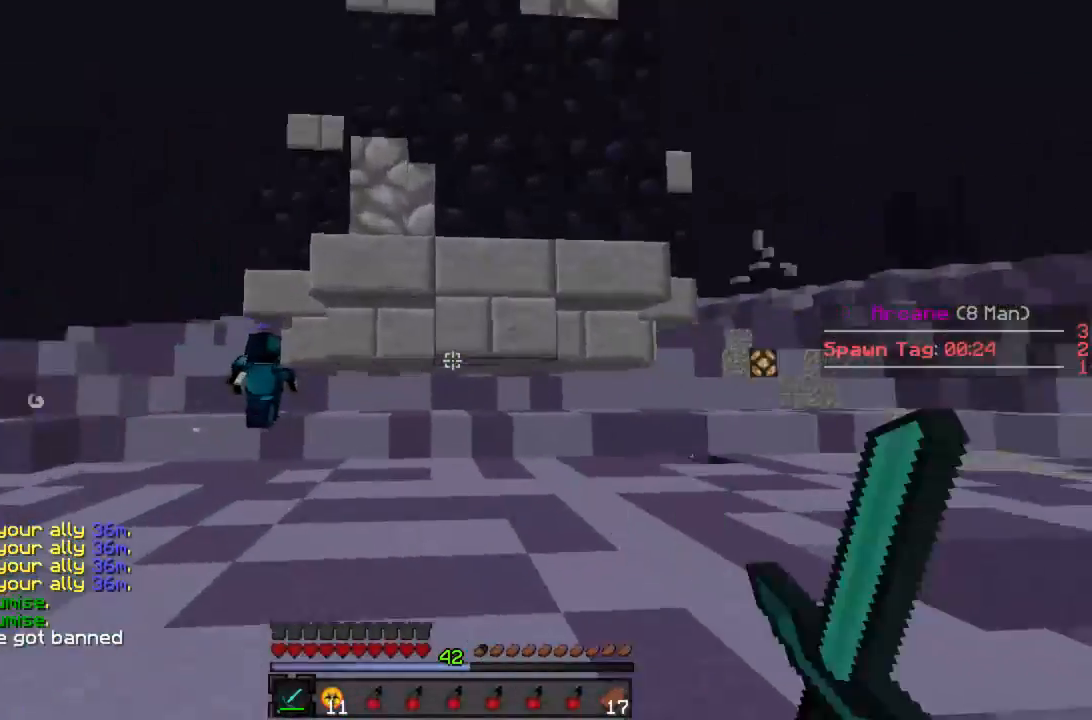
{"keys": ["d", "w"], "mouse": [], "events": [[45, "mouse_left", "up"], [111, "mouse_left", "down"], [200, "mouse_left", "up"], [245, "mouse_left", "down"], [289, "mouse_left", "up"]]}
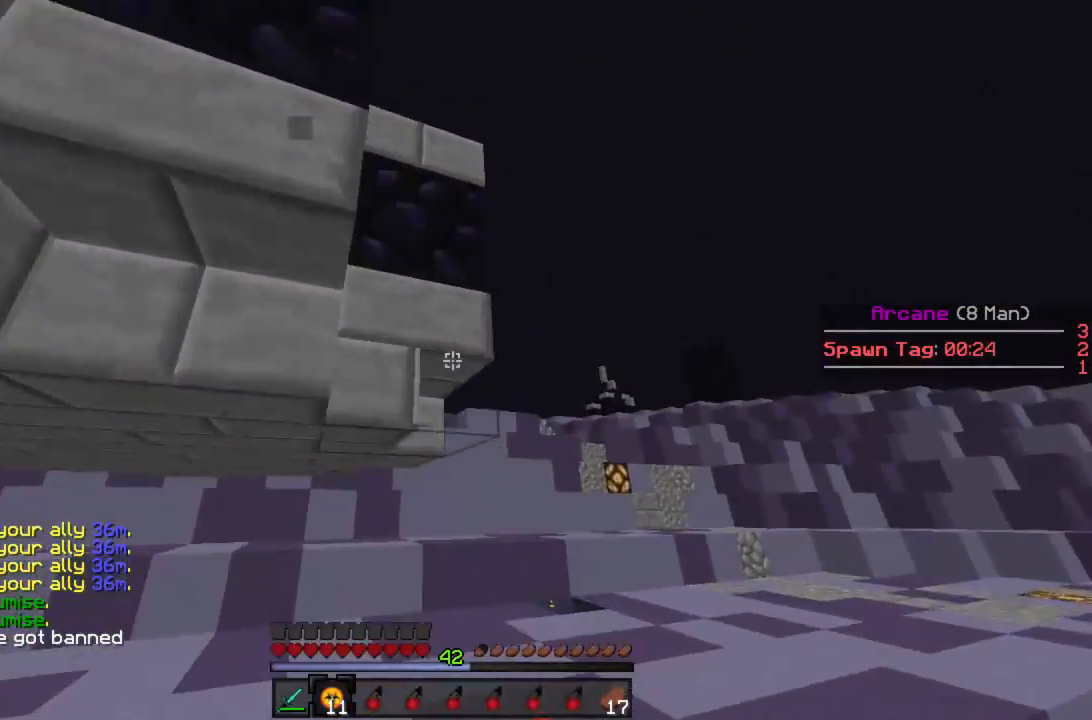
{"keys": ["w"], "mouse": [], "events": [[267, "d", "up"], [422, "mouse_right", "down"], [444, "mouse_left", "down"], [511, "mouse_left", "up"], [511, "mouse_right", "up"]]}
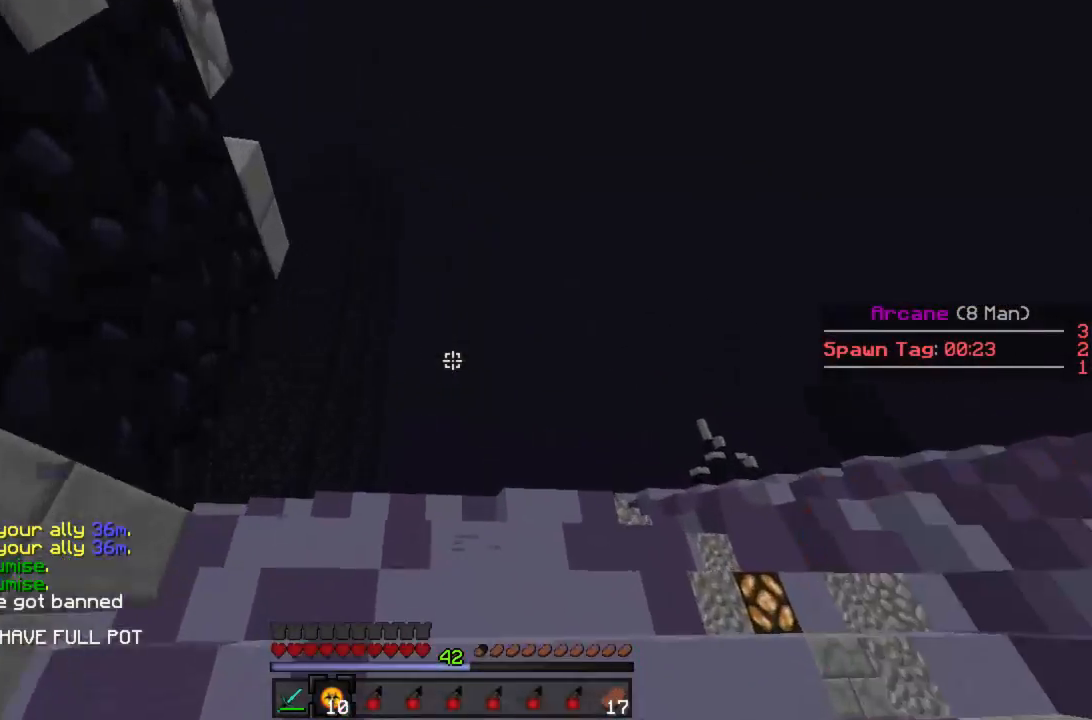
{"keys": ["w"], "mouse": ["right"], "events": [[67, "mouse_left", "down"], [89, "mouse_right", "down"], [133, "mouse_left", "up"], [133, "mouse_right", "up"], [467, "mouse_right", "down"]]}
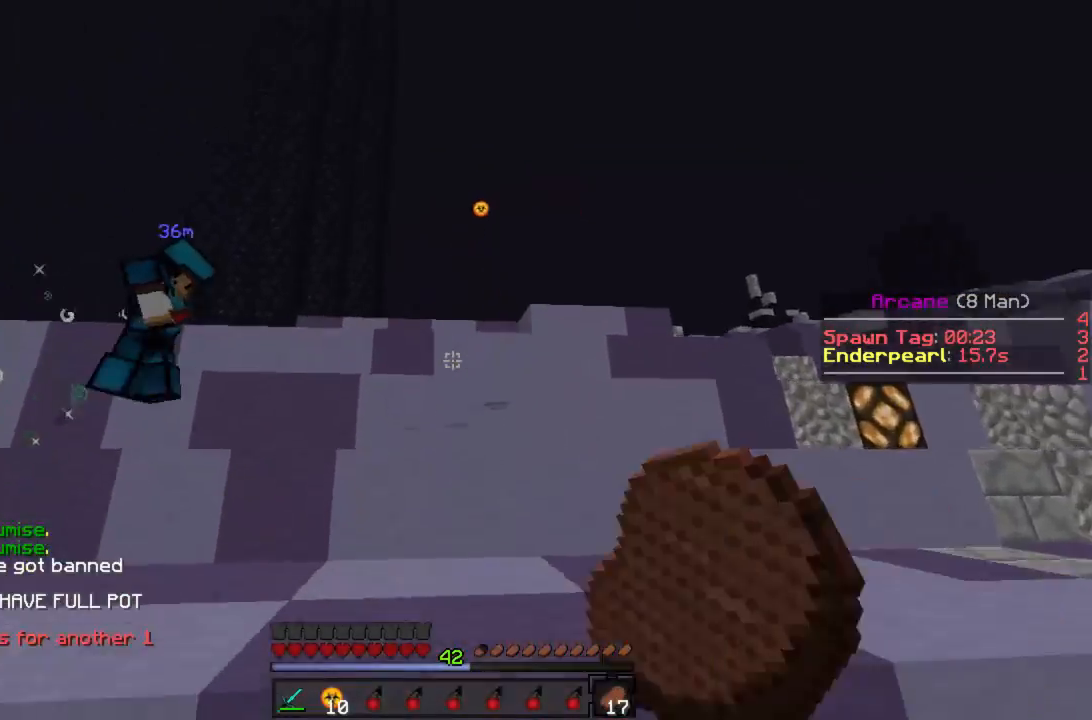
{"keys": [], "mouse": [], "events": [[133, "mouse_right", "up"], [156, "w", "up"]]}
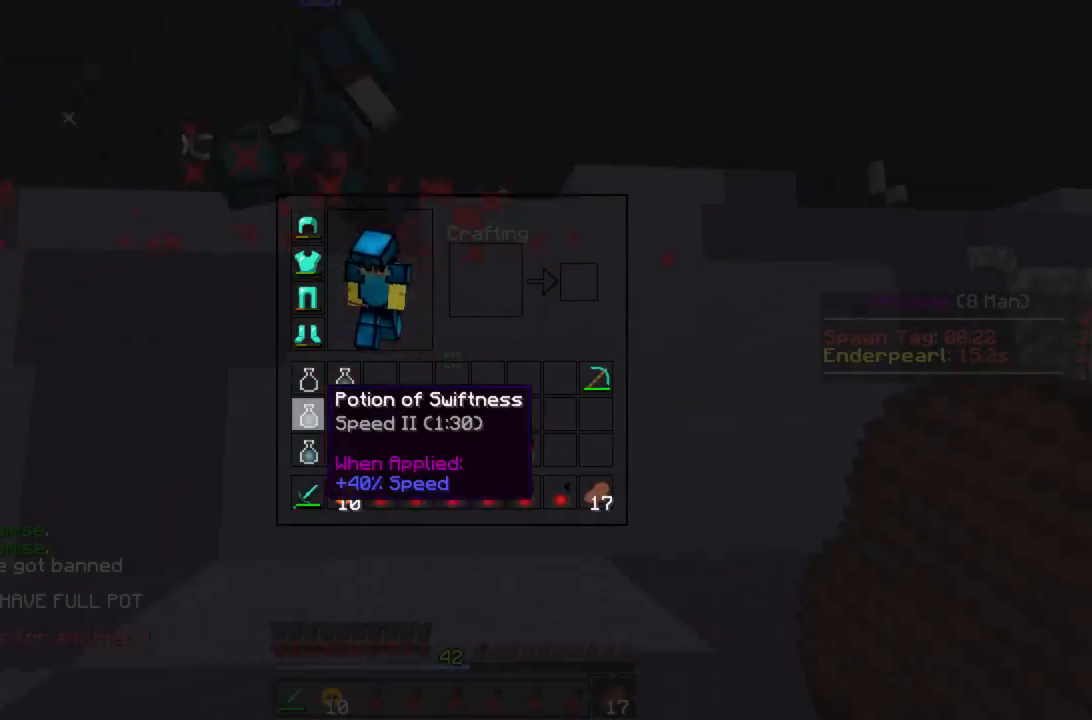
{"keys": [], "mouse": [], "events": []}
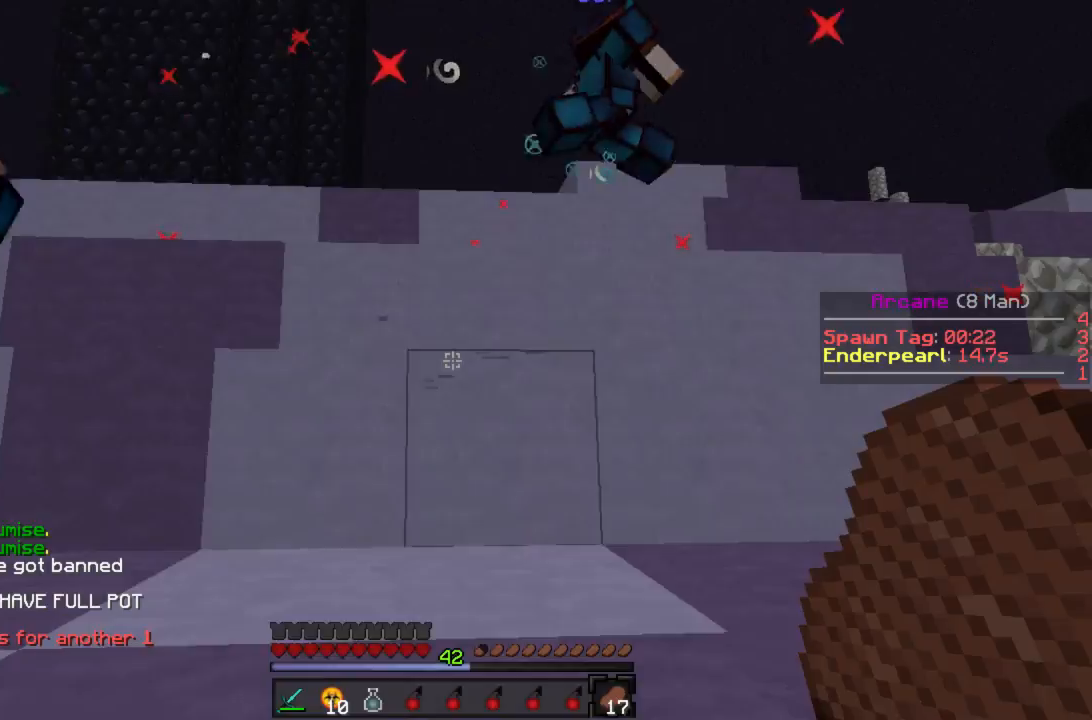
{"keys": ["w"], "mouse": ["right"], "events": [[333, "w", "down"], [444, "mouse_right", "down"]]}
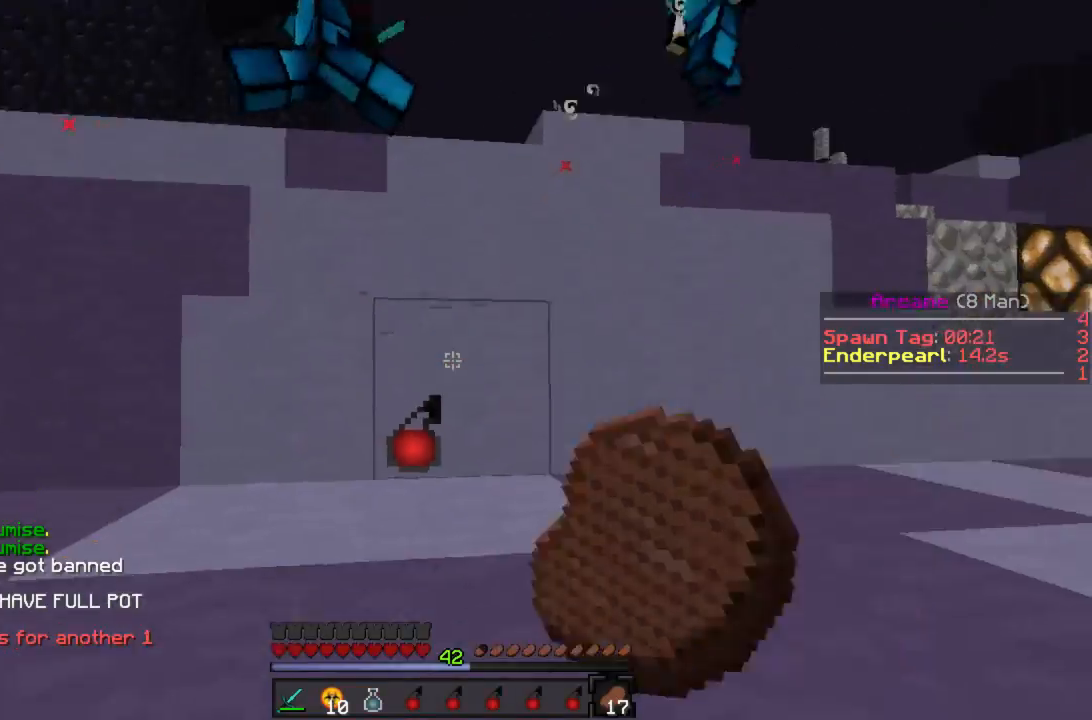
{"keys": ["w"], "mouse": ["right"], "events": []}
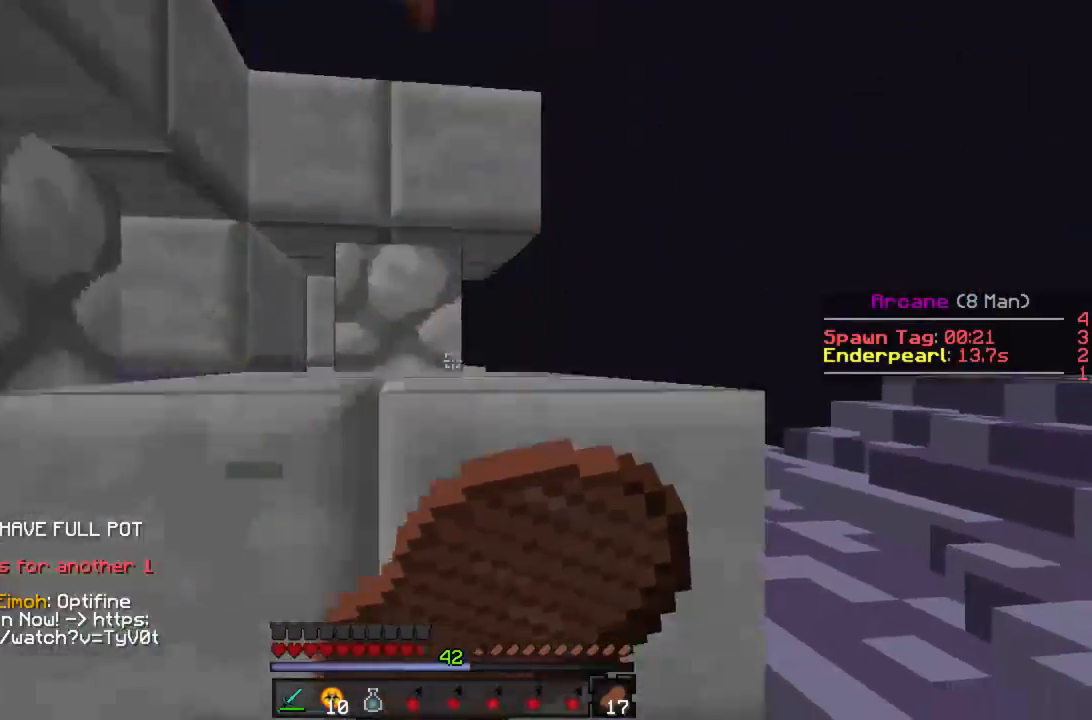
{"keys": ["w"], "mouse": ["right"], "events": [[111, "d", "down"], [511, "d", "up"]]}
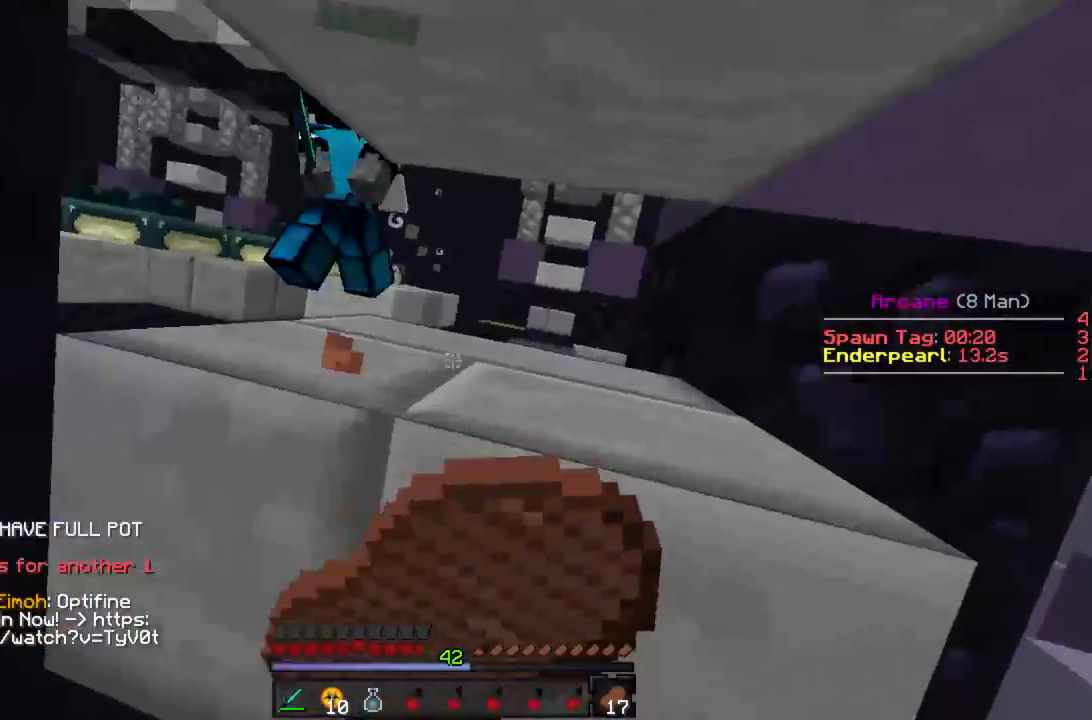
{"keys": ["a", "w"], "mouse": ["right"], "events": [[45, "a", "down"]]}
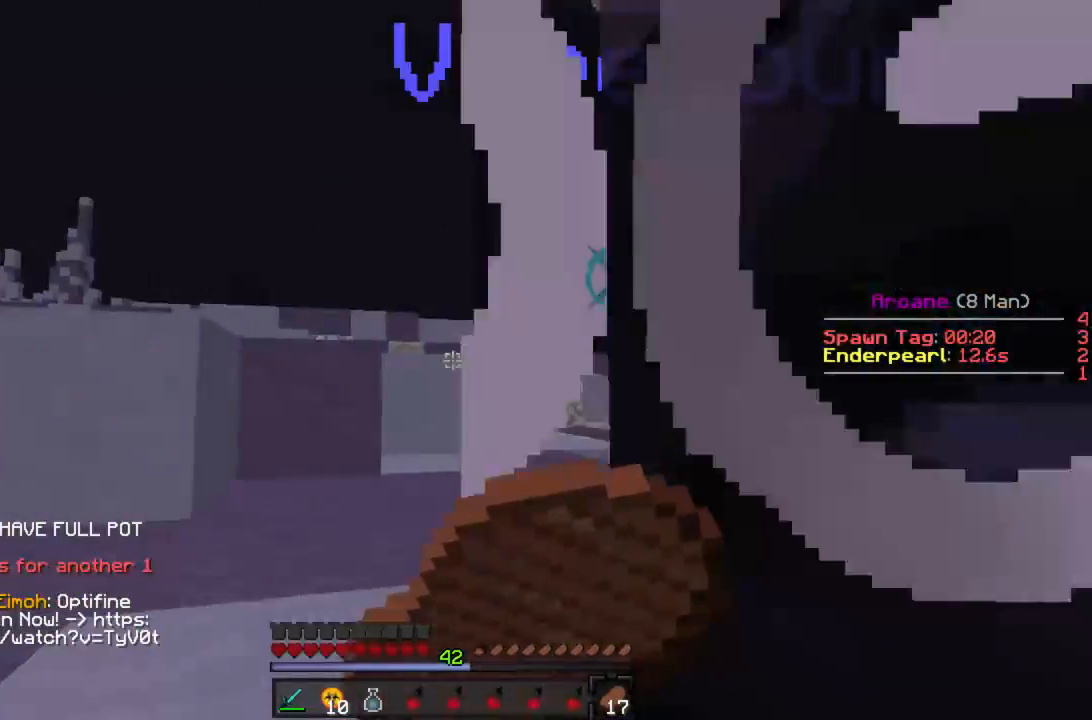
{"keys": ["a", "w"], "mouse": [], "events": [[133, "a", "up"], [333, "mouse_right", "up"], [422, "a", "down"]]}
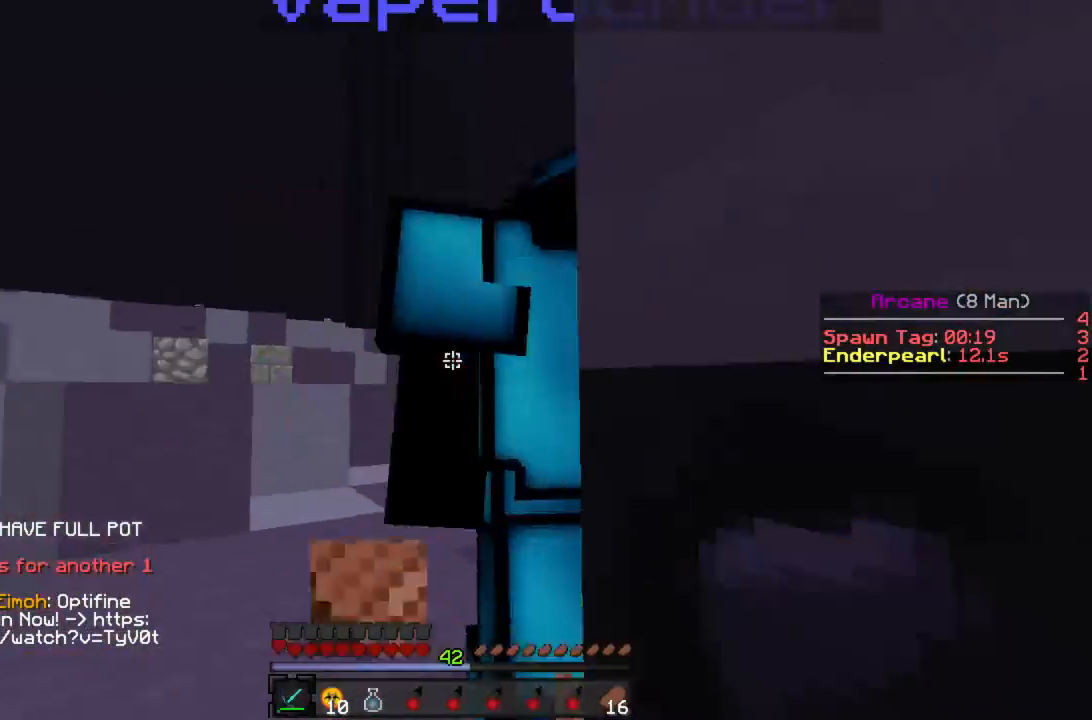
{"keys": ["a", "w"], "mouse": ["left"], "events": [[89, "mouse_left", "down"], [245, "w", "up"], [289, "mouse_left", "up"], [333, "mouse_left", "down"], [378, "mouse_left", "up"], [445, "mouse_left", "down"], [445, "w", "down"]]}
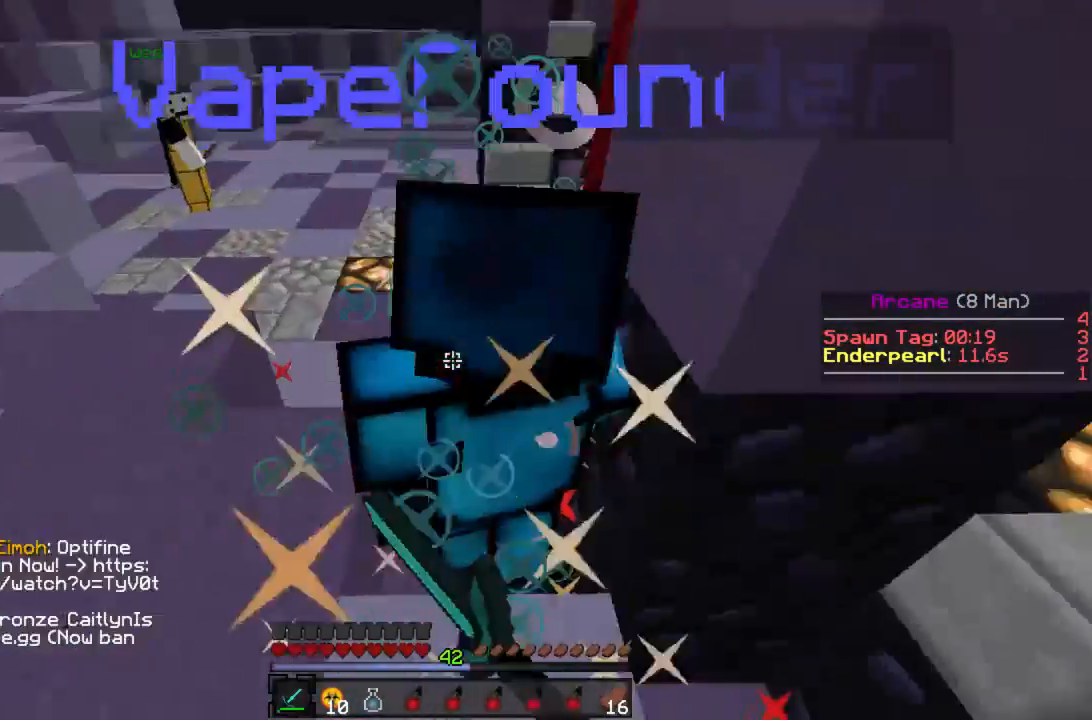
{"keys": ["d", "w"], "mouse": ["left"], "events": [[22, "mouse_left", "up"], [44, "a", "up"], [89, "mouse_left", "down"], [133, "mouse_left", "up"], [200, "d", "down"], [200, "mouse_left", "down"], [289, "mouse_left", "up"], [311, "d", "up"], [378, "mouse_left", "down"], [400, "d", "down"], [422, "mouse_left", "up"], [511, "mouse_left", "down"]]}
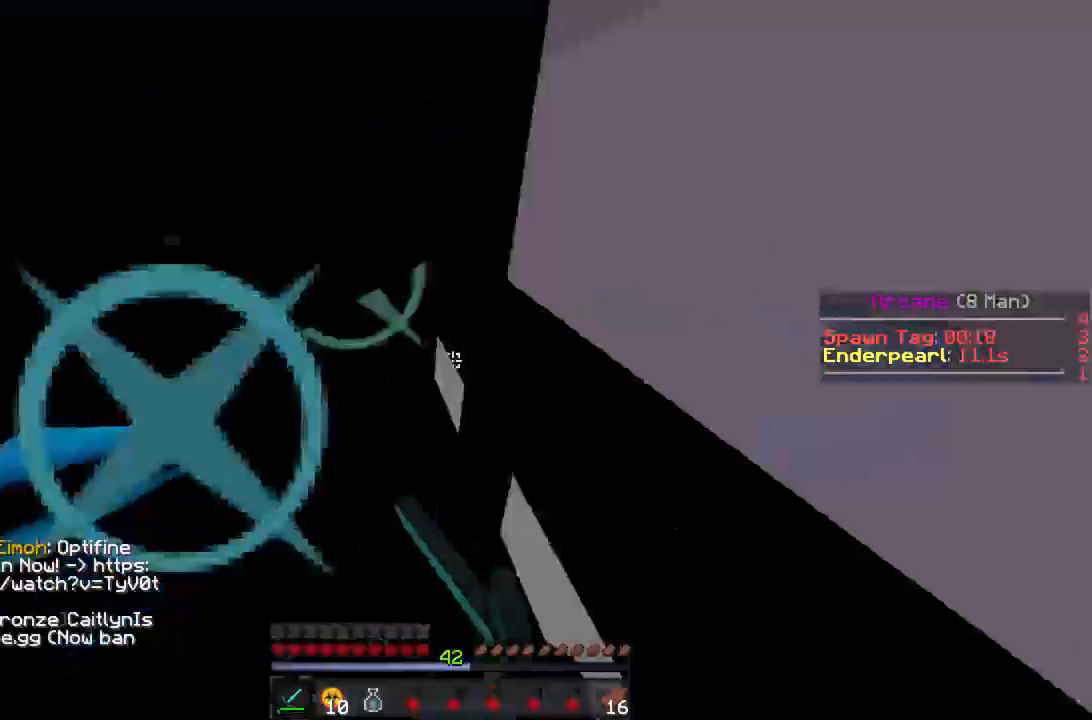
{"keys": ["a", "s"], "mouse": [], "events": [[45, "mouse_left", "up"], [45, "w", "up"], [133, "mouse_left", "down"], [156, "s", "down"], [178, "mouse_left", "up"], [267, "a", "down"], [267, "d", "up"], [267, "mouse_left", "down"], [267, "mouse_right", "down"], [289, "mouse_right", "up"], [311, "mouse_left", "up"], [356, "mouse_left", "down"], [400, "mouse_right", "down"], [422, "mouse_right", "up"], [445, "mouse_left", "up"]]}
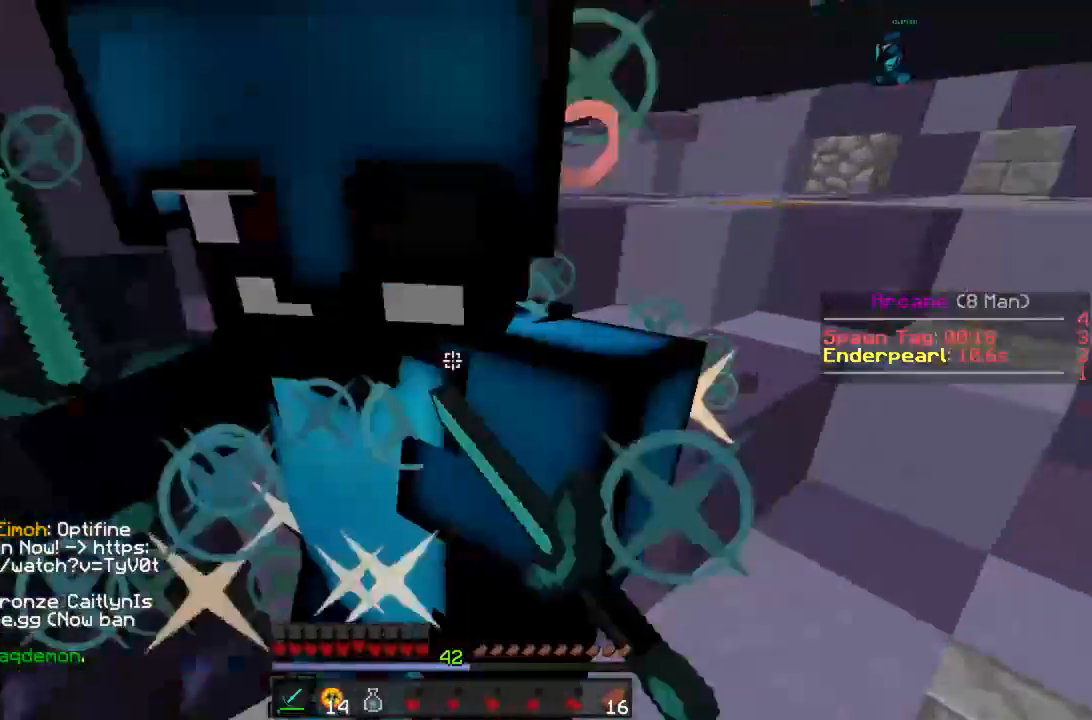
{"keys": [], "mouse": ["left"], "events": [[22, "mouse_left", "down"], [89, "mouse_left", "up"], [111, "mouse_left", "down"], [133, "mouse_right", "down"], [178, "mouse_right", "up"], [200, "mouse_left", "up"], [289, "mouse_left", "down"], [289, "s", "up"], [333, "mouse_left", "up"], [378, "mouse_left", "down"], [400, "w", "down"], [467, "a", "up"], [467, "mouse_left", "up"], [511, "mouse_left", "down"], [511, "w", "up"]]}
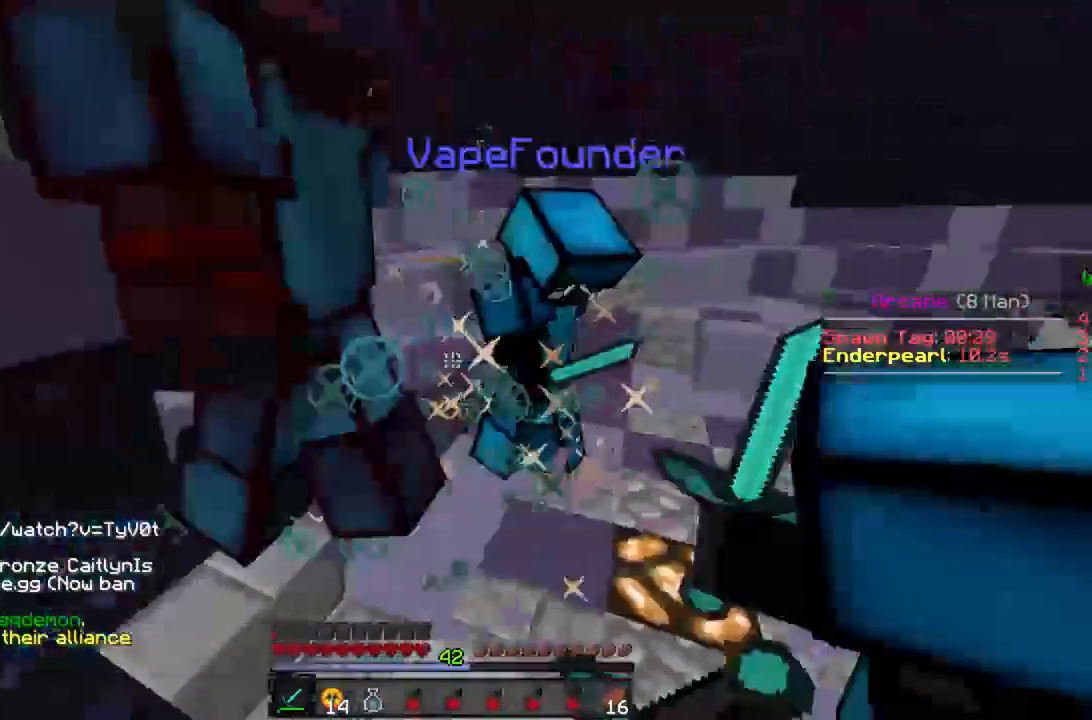
{"keys": ["d"], "mouse": [], "events": [[22, "mouse_right", "down"], [67, "mouse_right", "up"], [89, "mouse_left", "up"], [111, "d", "down"], [133, "mouse_left", "down"], [156, "mouse_right", "down"], [156, "w", "down"], [200, "mouse_left", "up"], [200, "mouse_right", "up"], [267, "mouse_left", "down"], [333, "mouse_left", "up"], [378, "mouse_left", "down"], [445, "mouse_left", "up"], [467, "w", "up"]]}
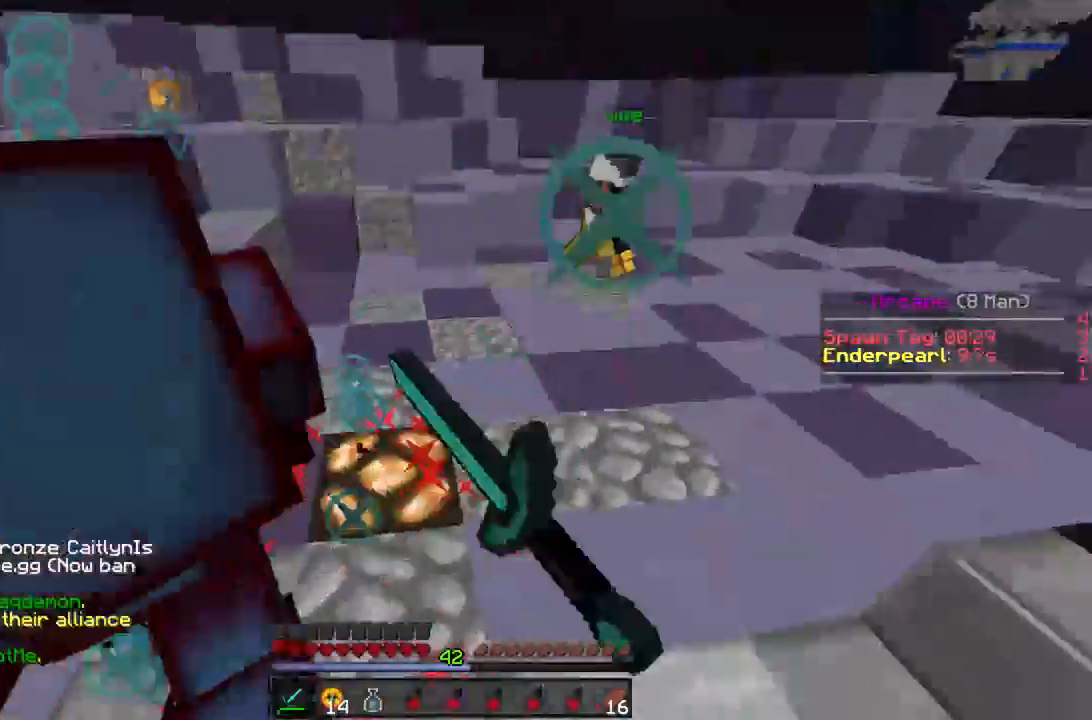
{"keys": ["d"], "mouse": ["left"], "events": [[22, "mouse_left", "down"], [44, "d", "up"], [44, "mouse_right", "down"], [67, "mouse_right", "up"], [89, "mouse_left", "up"], [111, "a", "down"], [156, "mouse_left", "down"], [178, "mouse_right", "down"], [200, "mouse_right", "up"], [222, "mouse_left", "up"], [267, "a", "up"], [289, "mouse_left", "down"], [311, "mouse_right", "down"], [311, "s", "down"], [333, "mouse_right", "up"], [356, "mouse_left", "up"], [378, "d", "down"], [378, "mouse_left", "down"], [444, "s", "up"], [467, "mouse_left", "up"], [511, "mouse_left", "down"]]}
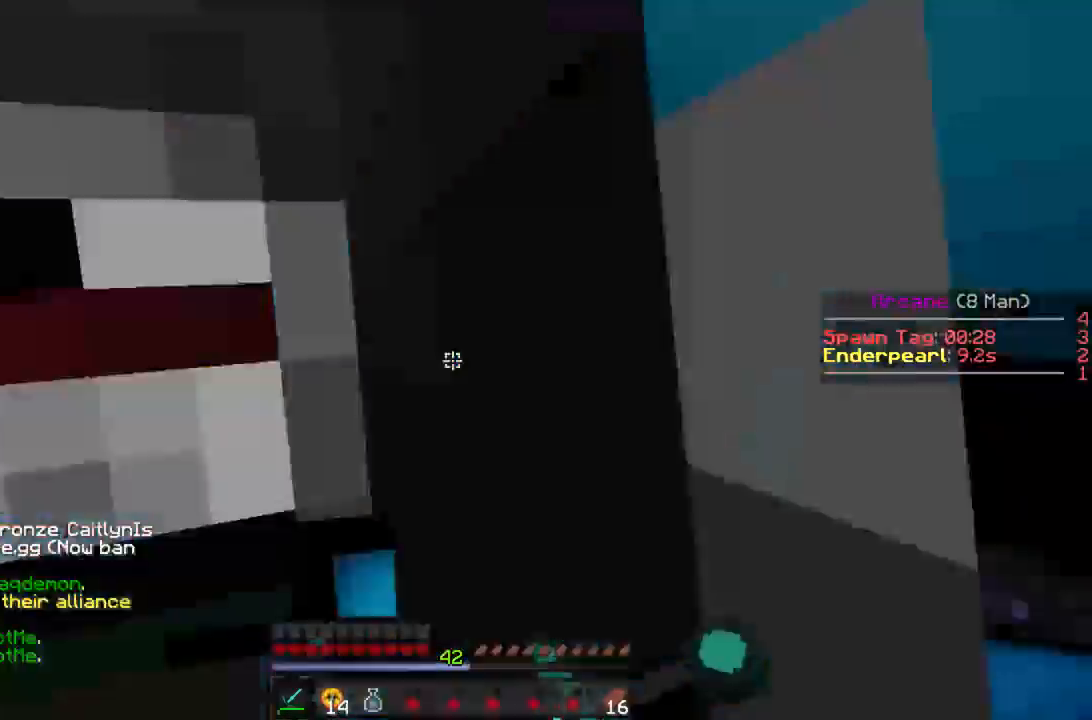
{"keys": ["a", "d"], "mouse": [], "events": [[89, "mouse_left", "up"], [111, "w", "down"], [156, "mouse_left", "down"], [222, "mouse_left", "up"], [245, "d", "up"], [245, "w", "up"], [289, "a", "down"], [289, "mouse_left", "down"], [311, "mouse_right", "down"], [333, "mouse_right", "up"], [333, "w", "down"], [356, "mouse_left", "up"], [378, "a", "up"], [378, "d", "down"], [378, "w", "up"], [422, "mouse_left", "down"], [489, "a", "down"], [489, "mouse_left", "up"]]}
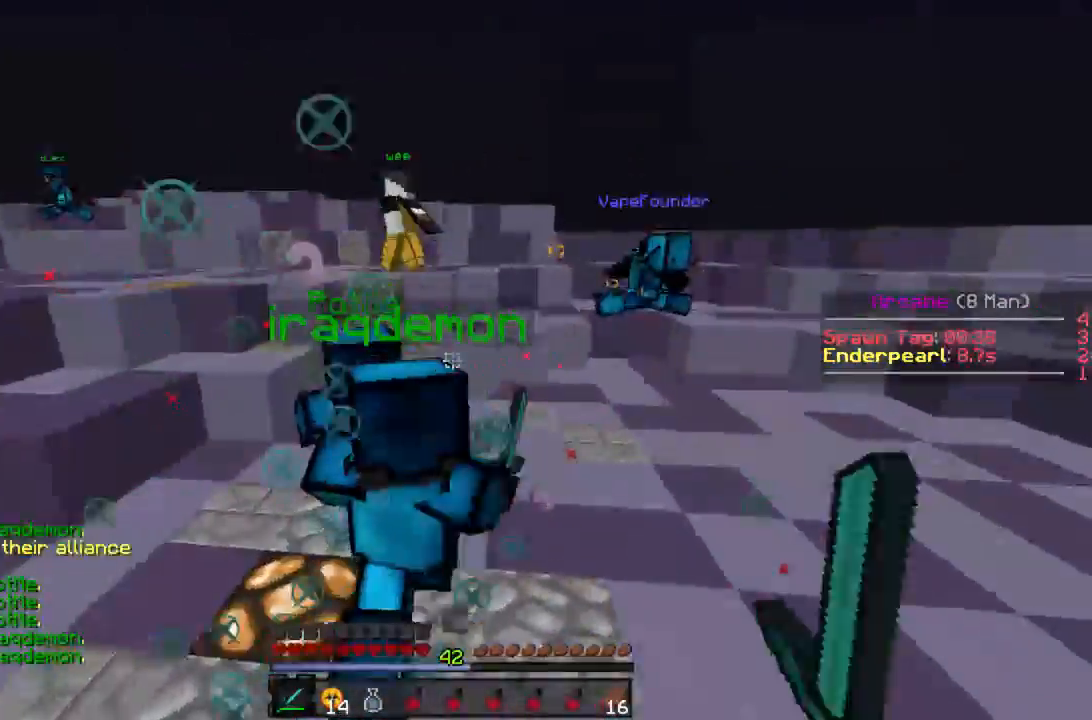
{"keys": [], "mouse": [], "events": [[22, "d", "up"], [44, "mouse_left", "down"], [111, "mouse_left", "up"], [156, "mouse_left", "down"], [222, "mouse_left", "up"], [267, "mouse_left", "down"], [356, "mouse_left", "up"], [422, "a", "up"]]}
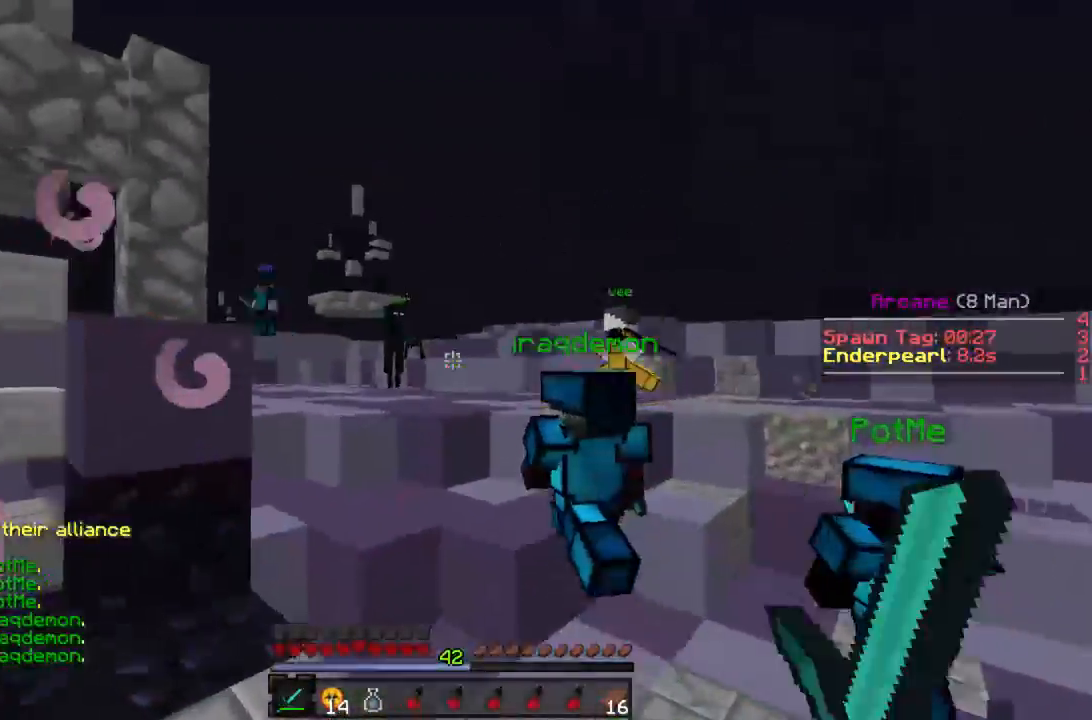
{"keys": ["a", "w"], "mouse": [], "events": [[67, "d", "down"], [311, "a", "down"], [311, "d", "up"], [378, "w", "down"]]}
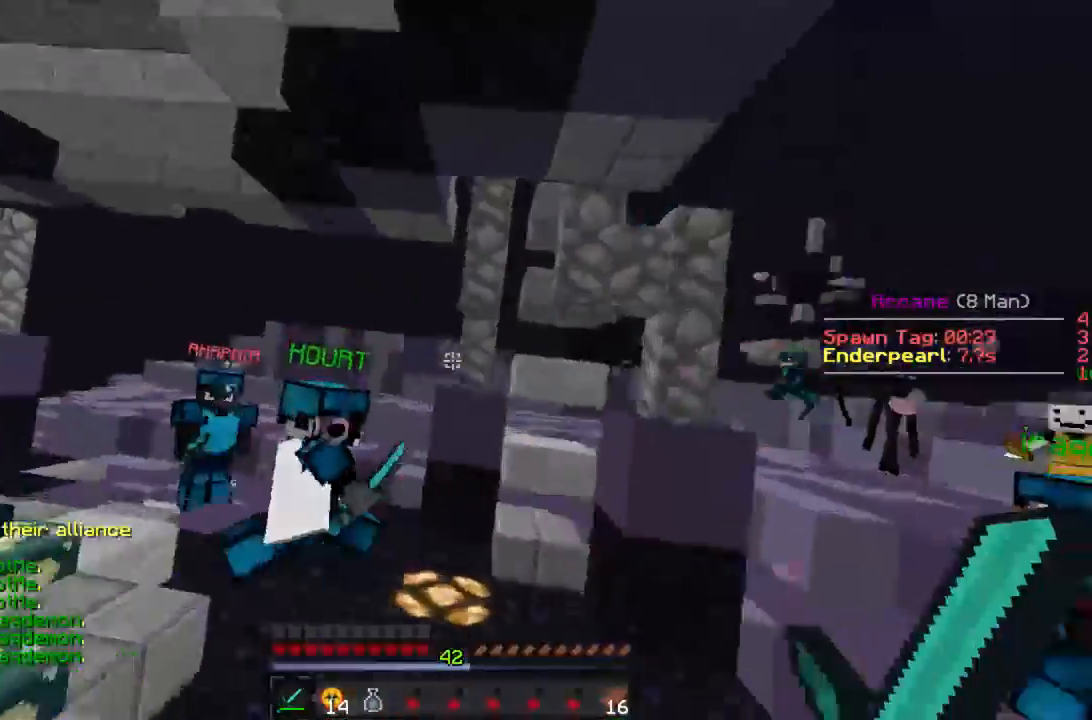
{"keys": ["a", "w"], "mouse": [], "events": [[178, "mouse_left", "down"], [200, "a", "up"], [222, "mouse_left", "up"], [289, "mouse_left", "down"], [356, "mouse_left", "up"], [400, "a", "down"], [422, "mouse_left", "down"], [489, "mouse_left", "up"]]}
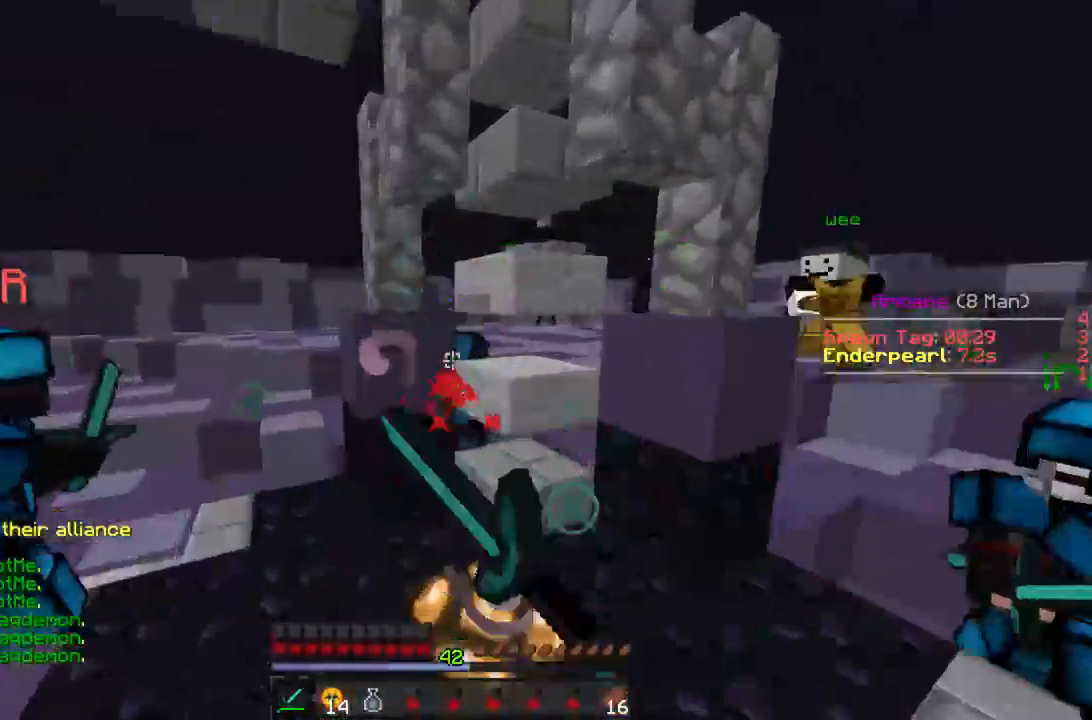
{"keys": ["a"], "mouse": ["left"], "events": [[45, "mouse_left", "down"], [89, "mouse_left", "up"], [178, "mouse_left", "down"], [245, "mouse_left", "up"], [311, "mouse_left", "down"], [378, "mouse_left", "up"], [400, "w", "up"], [445, "mouse_left", "down"]]}
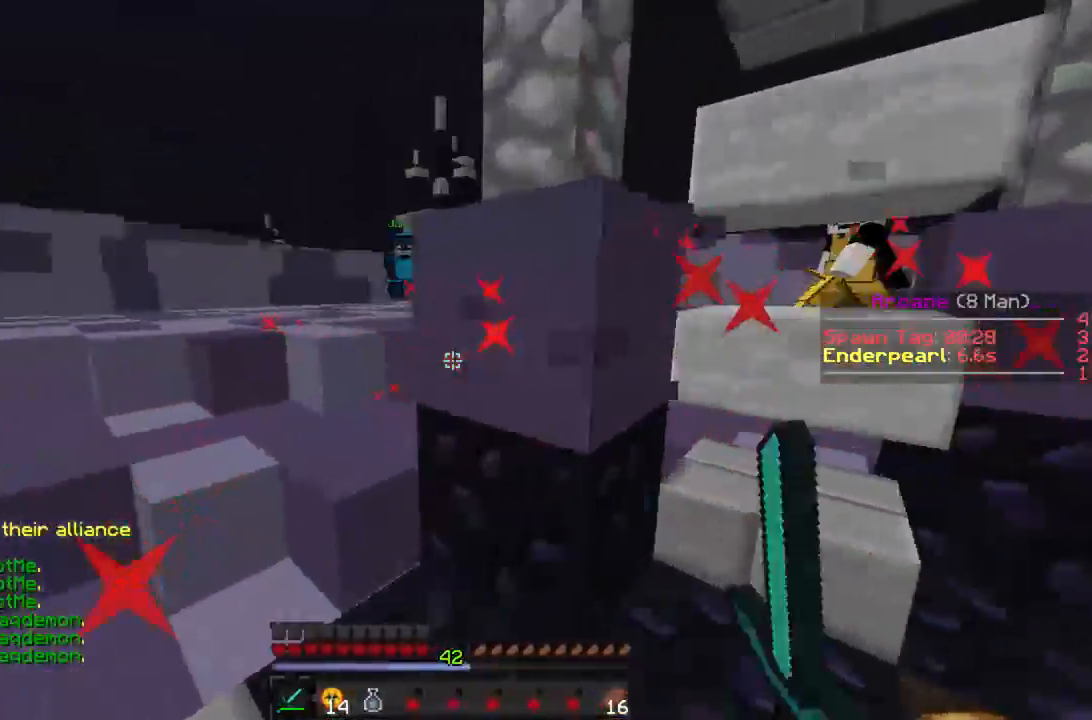
{"keys": [], "mouse": ["left", "right"], "events": [[22, "mouse_left", "up"], [89, "mouse_left", "down"], [133, "a", "up"], [156, "mouse_left", "up"], [200, "d", "down"], [222, "mouse_left", "down"], [244, "d", "up"], [289, "mouse_left", "up"], [311, "w", "down"], [333, "d", "down"], [356, "mouse_left", "down"], [400, "d", "up"], [400, "w", "up"], [422, "mouse_left", "up"], [489, "mouse_left", "down"], [511, "mouse_right", "down"]]}
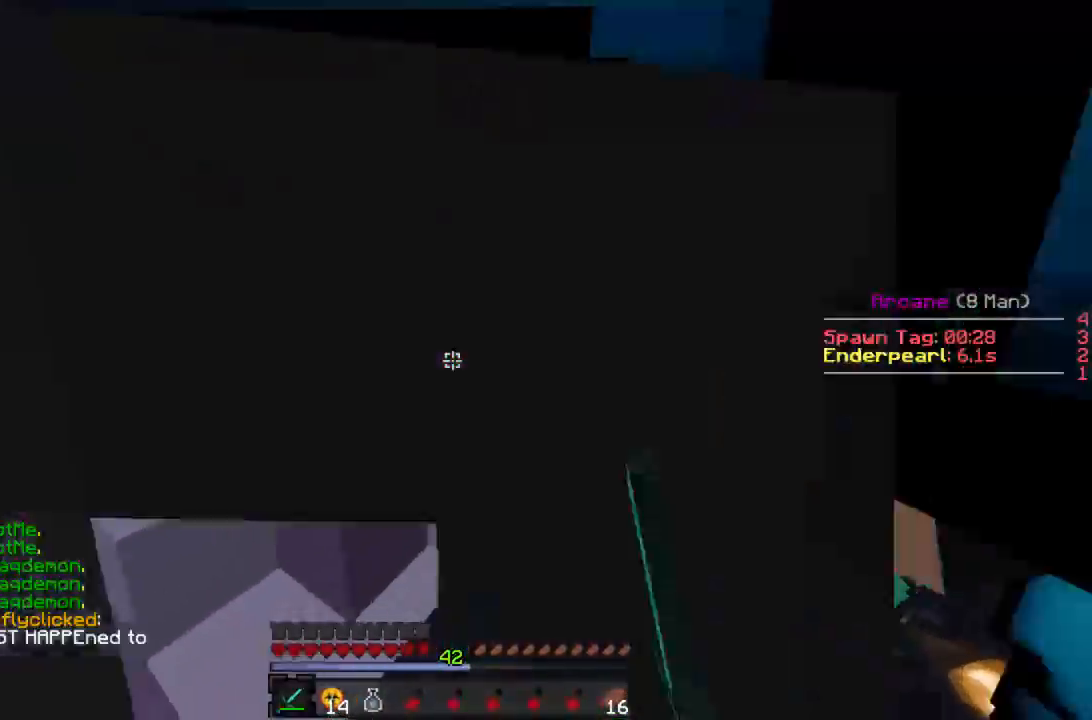
{"keys": ["d"], "mouse": [], "events": [[22, "mouse_right", "up"], [45, "mouse_left", "up"], [111, "mouse_left", "down"], [133, "a", "down"], [156, "a", "up"], [178, "mouse_left", "up"], [245, "mouse_left", "down"], [267, "mouse_right", "down"], [289, "a", "down"], [289, "mouse_right", "up"], [289, "w", "down"], [333, "mouse_left", "up"], [378, "a", "up"], [400, "mouse_left", "down"], [400, "w", "up"], [467, "mouse_left", "up"], [489, "d", "down"]]}
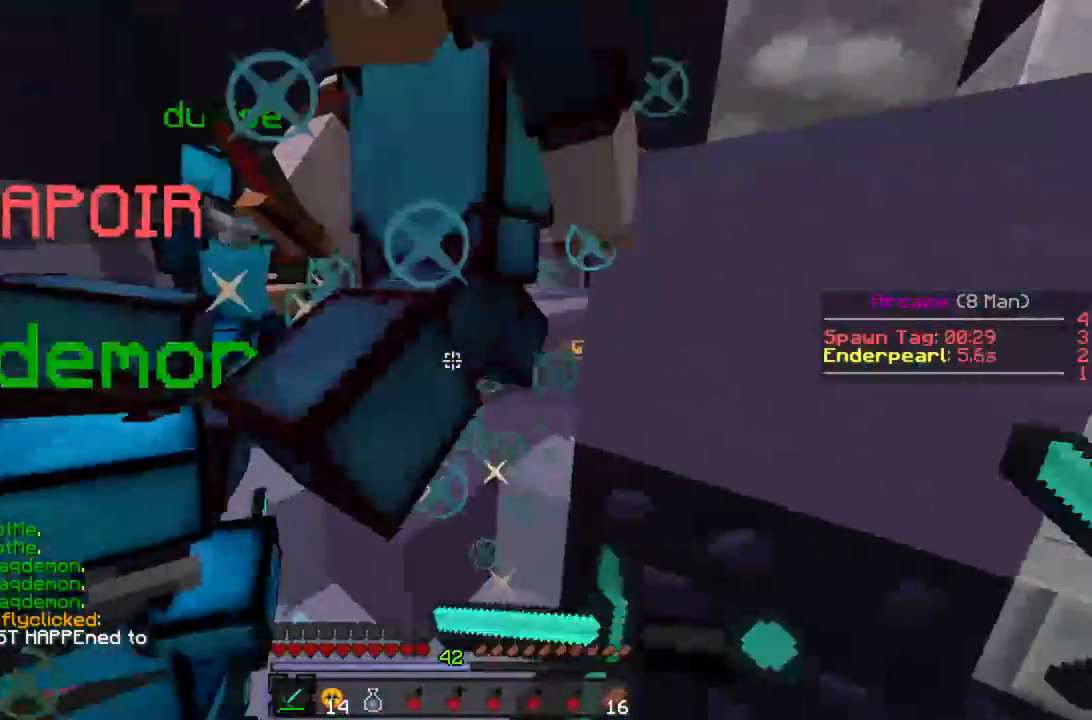
{"keys": ["d"], "mouse": [], "events": [[22, "mouse_left", "down"], [44, "mouse_right", "down"], [67, "mouse_right", "up"], [67, "s", "down"], [89, "d", "up"], [89, "mouse_left", "up"], [156, "mouse_left", "down"], [156, "s", "up"], [200, "d", "down"], [222, "mouse_left", "up"], [244, "s", "down"], [267, "mouse_left", "down"], [356, "mouse_left", "up"], [400, "mouse_left", "down"], [444, "s", "up"], [467, "mouse_left", "up"]]}